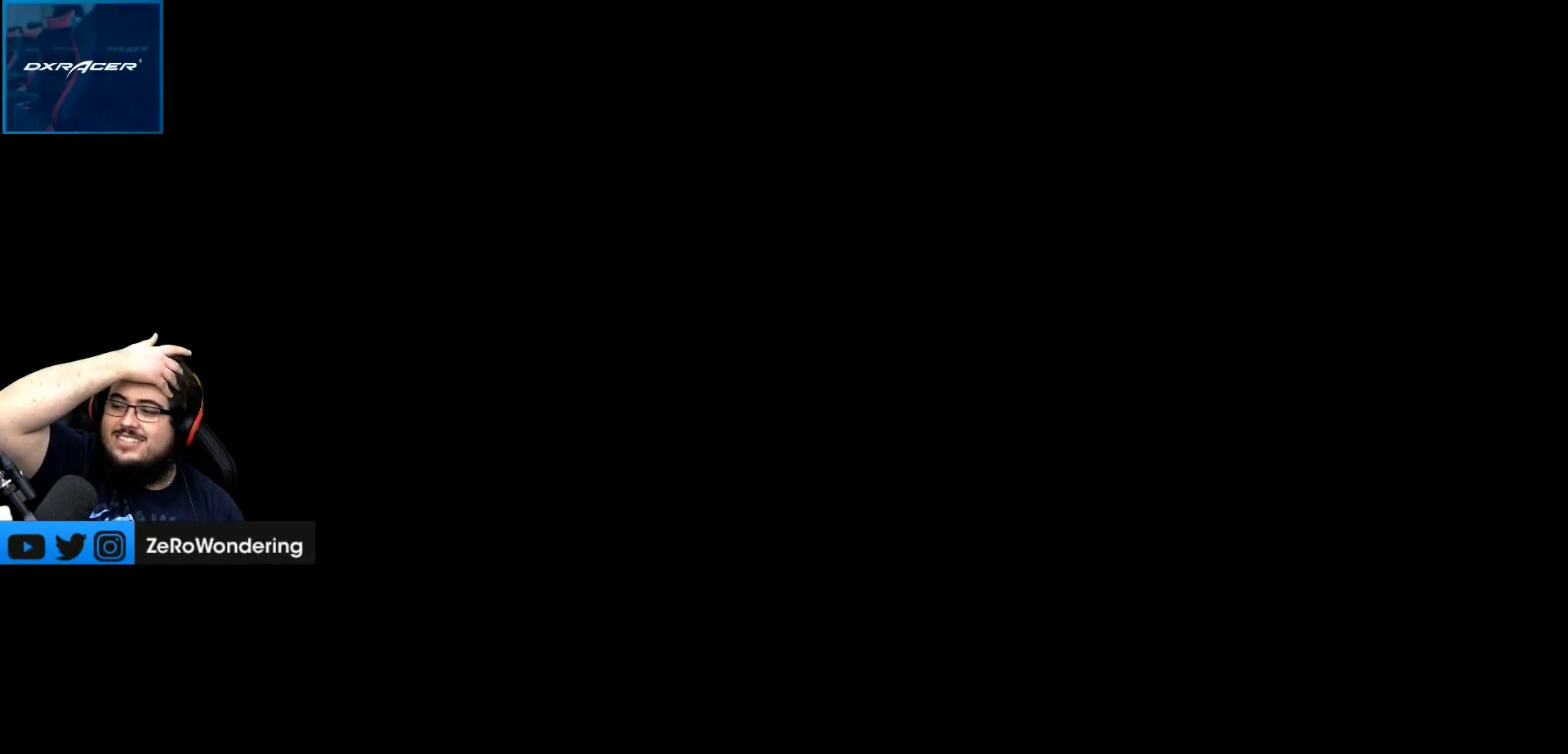
Gameplay with a controller (Nintendo layout); each line is a JSON object with the inputs held at the frame after it. "events" lists button and stick changes between this image and that frame as [ms after this image, input, new state], when the widget could be followed in between. Not read: A L1 L3 R3.
{"buttons": [], "left_stick": "center", "right_stick": "center", "events": [[250, "Y", "up"]]}
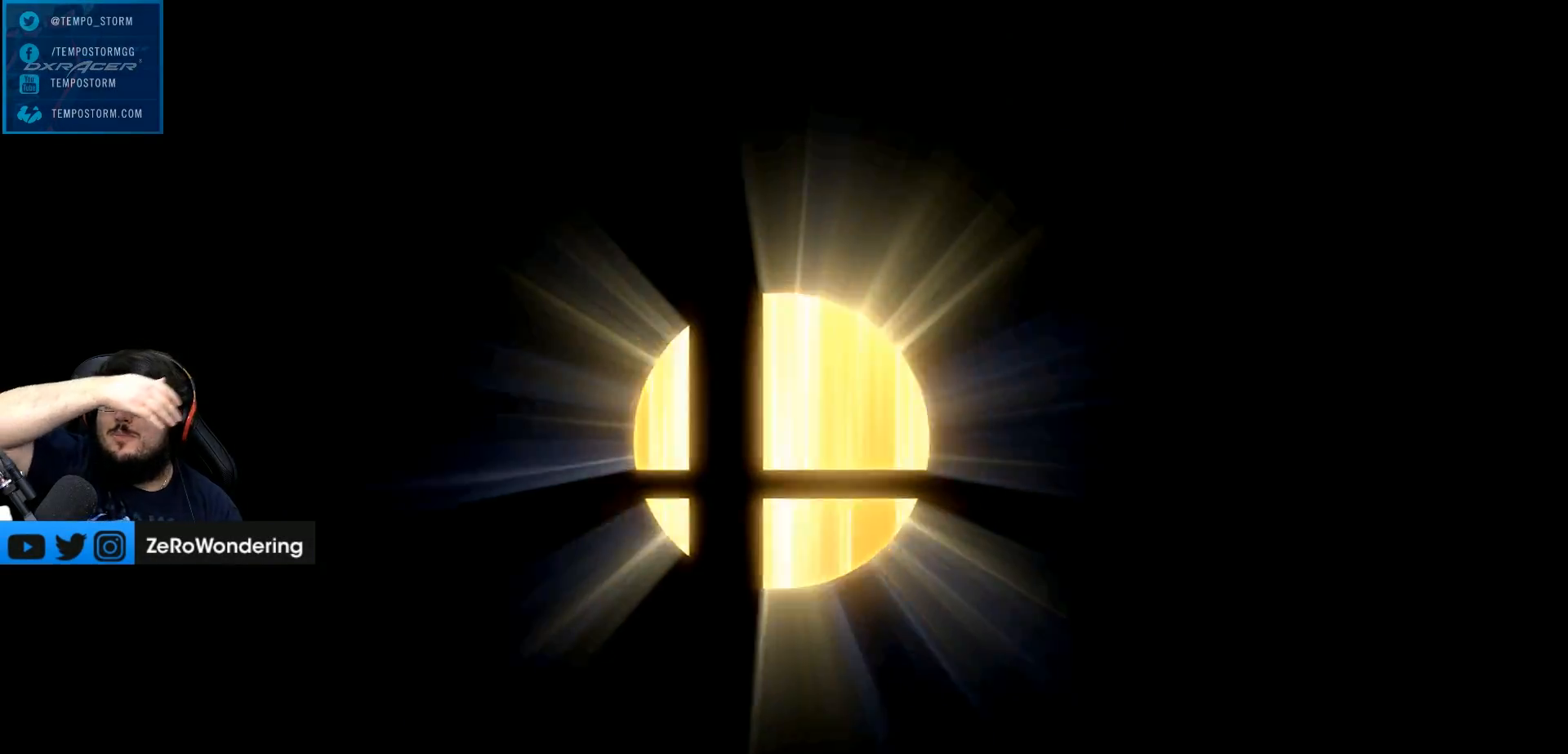
{"buttons": [], "left_stick": "center", "right_stick": "center", "events": []}
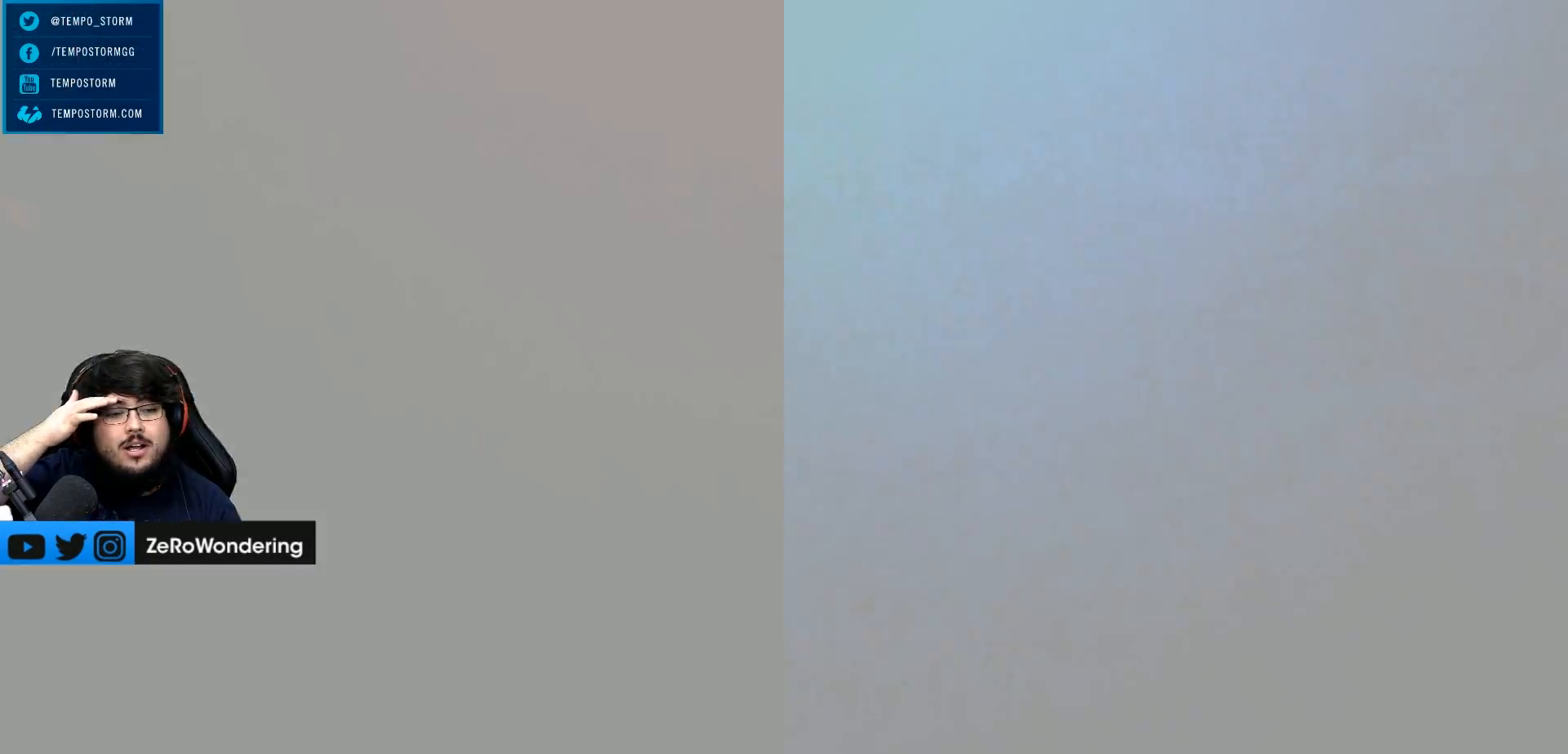
{"buttons": ["Y"], "left_stick": "center", "right_stick": "center", "events": [[217, "Y", "down"]]}
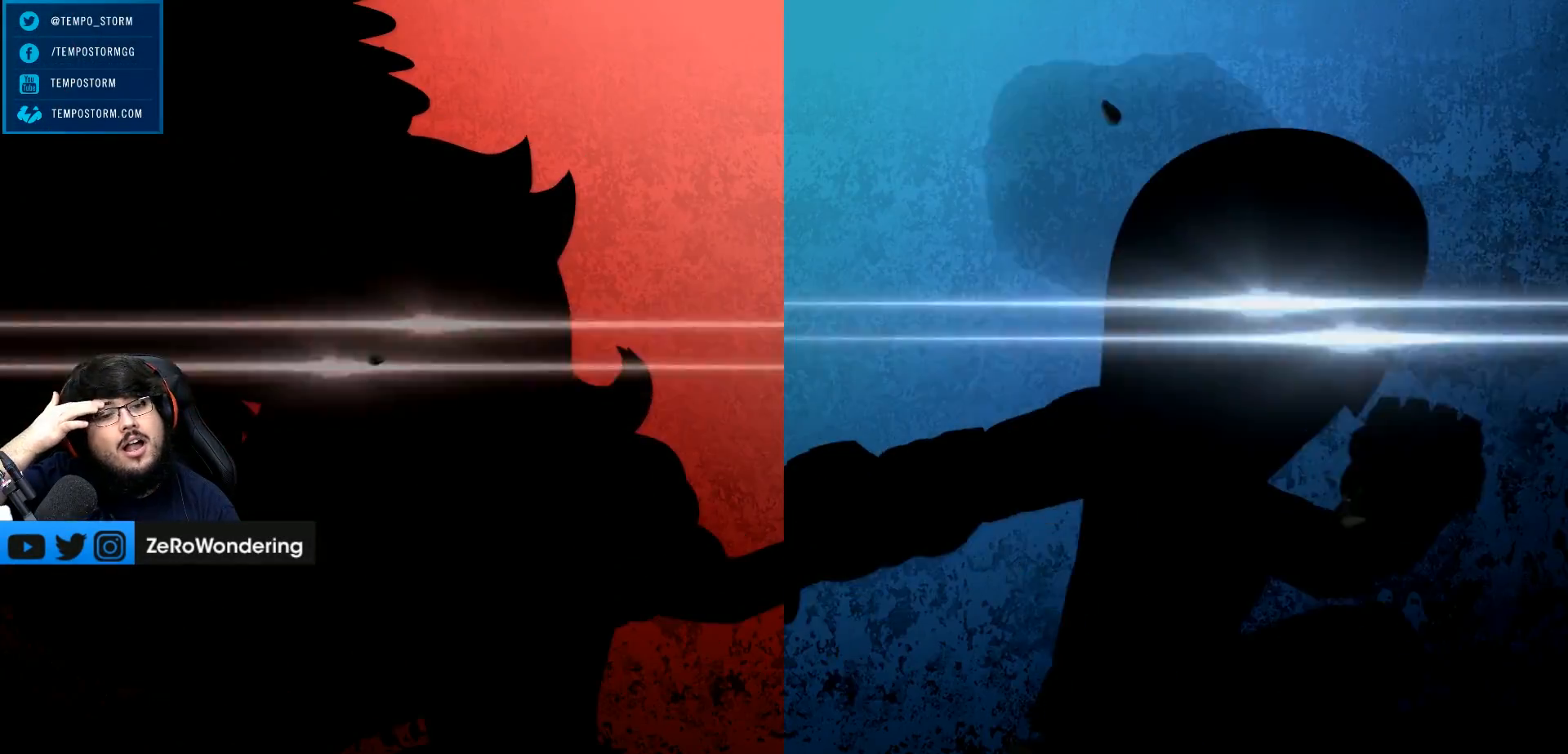
{"buttons": [], "left_stick": "center", "right_stick": "center", "events": [[67, "Y", "up"]]}